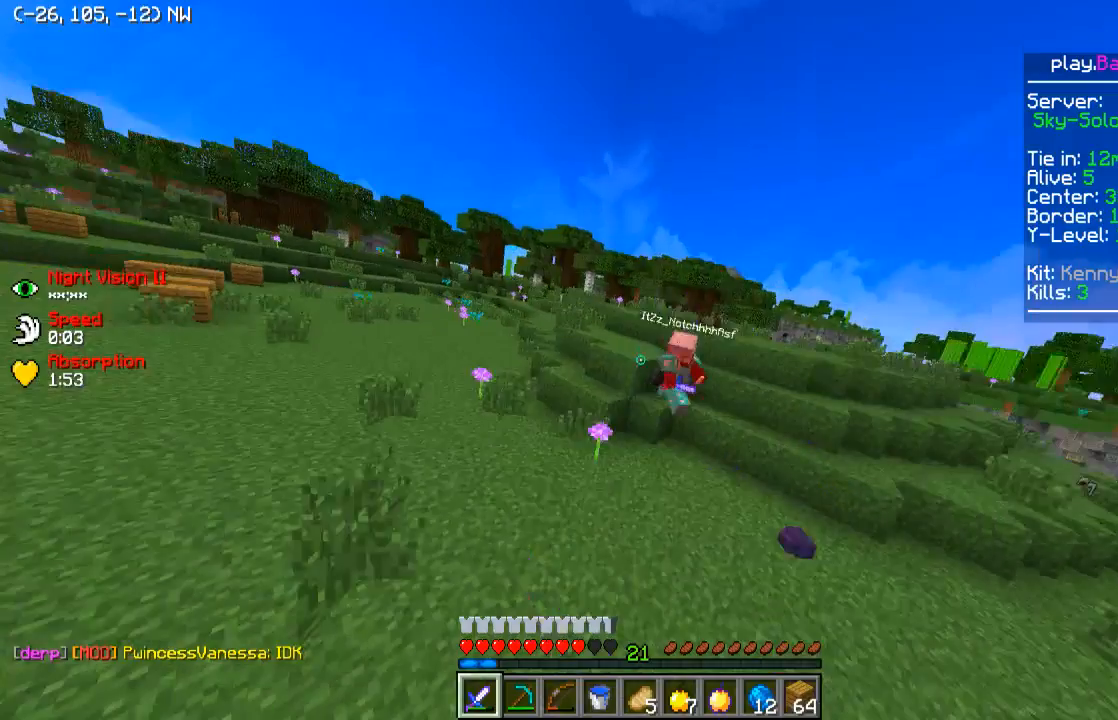
Gameplay with keyboard; each line is a JSON object with the keys held at the frame after it. "events" lists presses ("down") and releases ("up") of "a", "d", "s" and "w" between this image and that frame as [ms after this image, input, new state], when the widget could be followed in between. No other keys are recorded. Mouse input is not recorded.
{"keys": ["w"], "events": []}
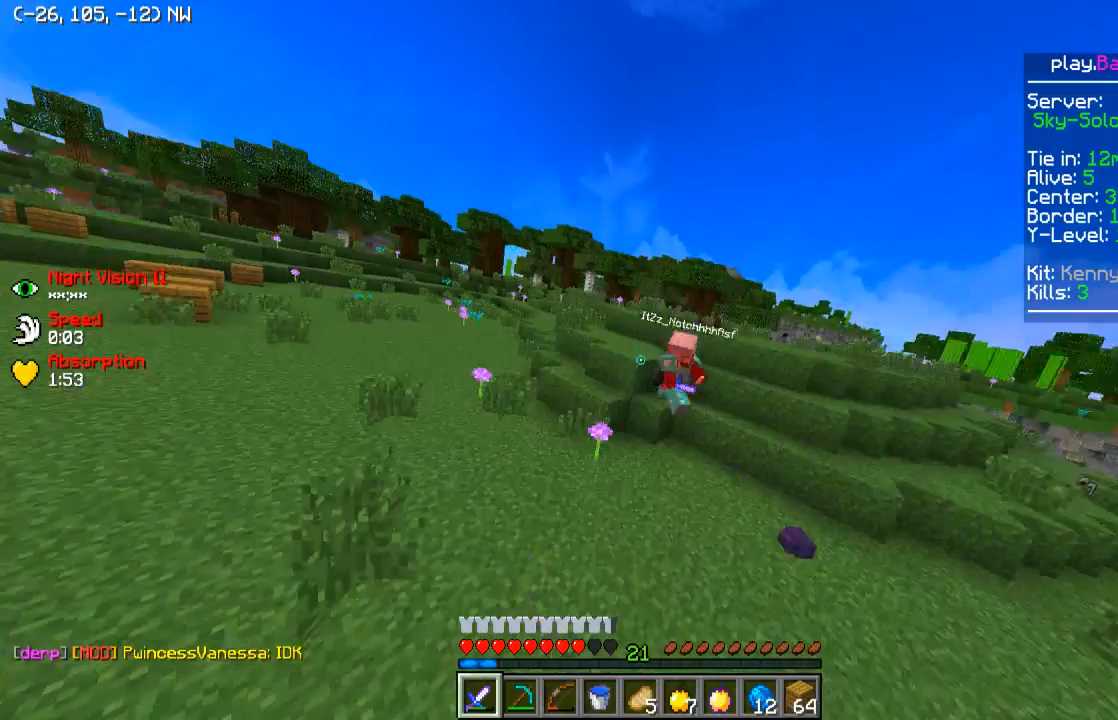
{"keys": ["w"], "events": []}
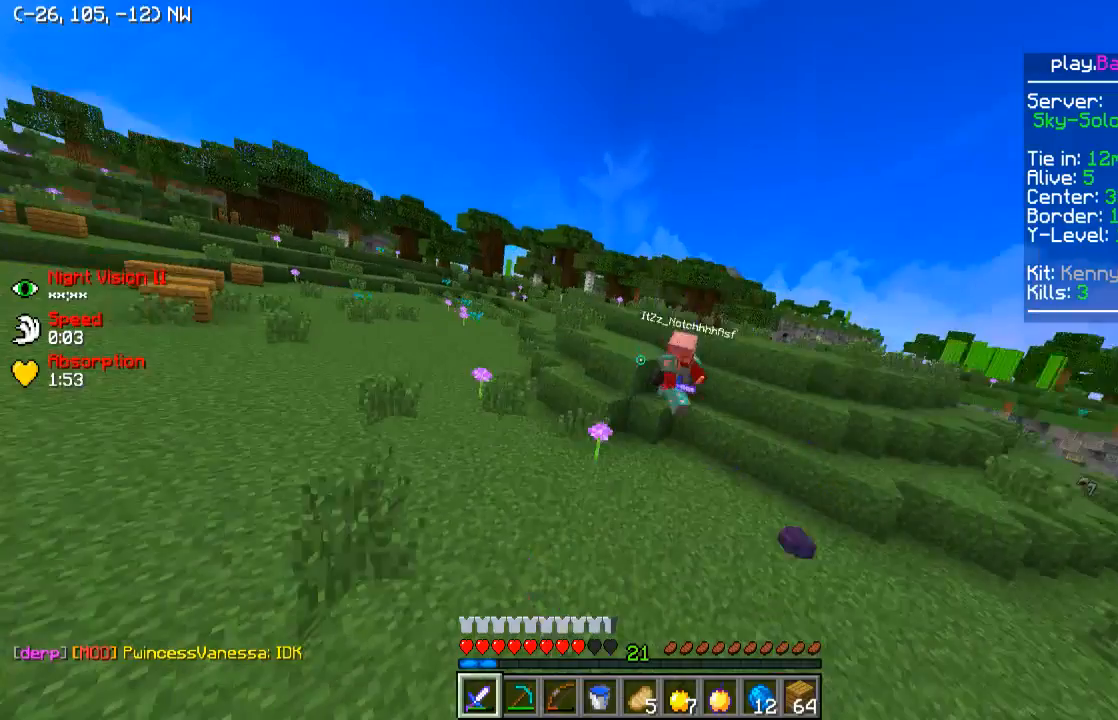
{"keys": ["a", "w"], "events": [[400, "a", "down"]]}
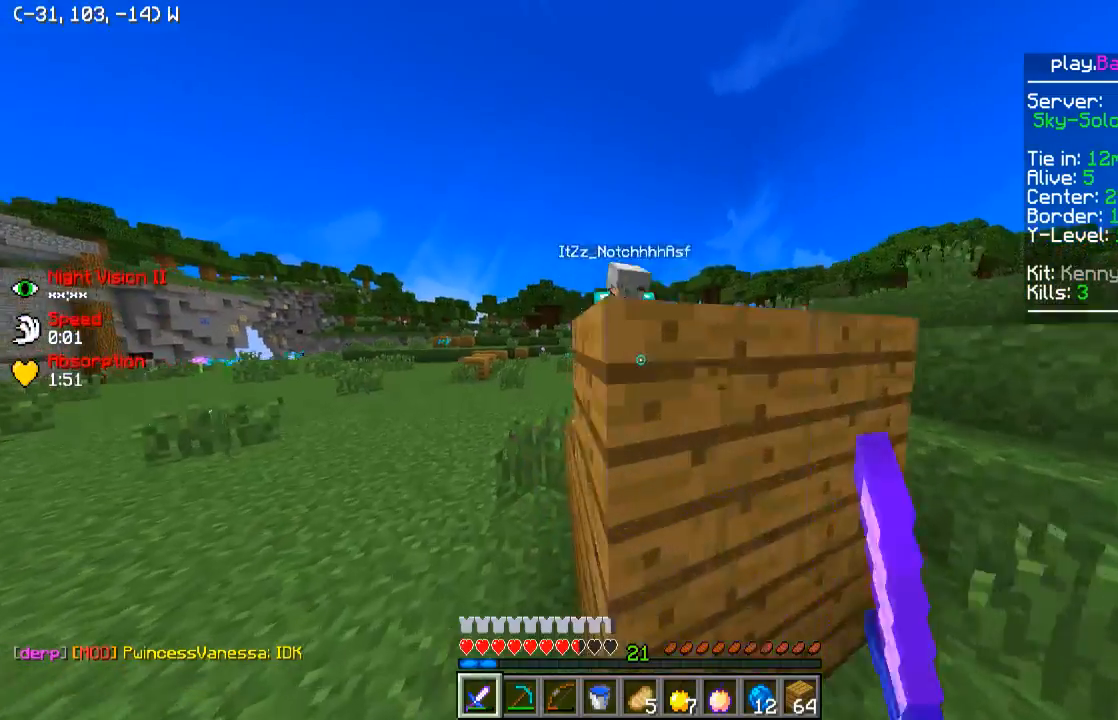
{"keys": ["a", "w"], "events": []}
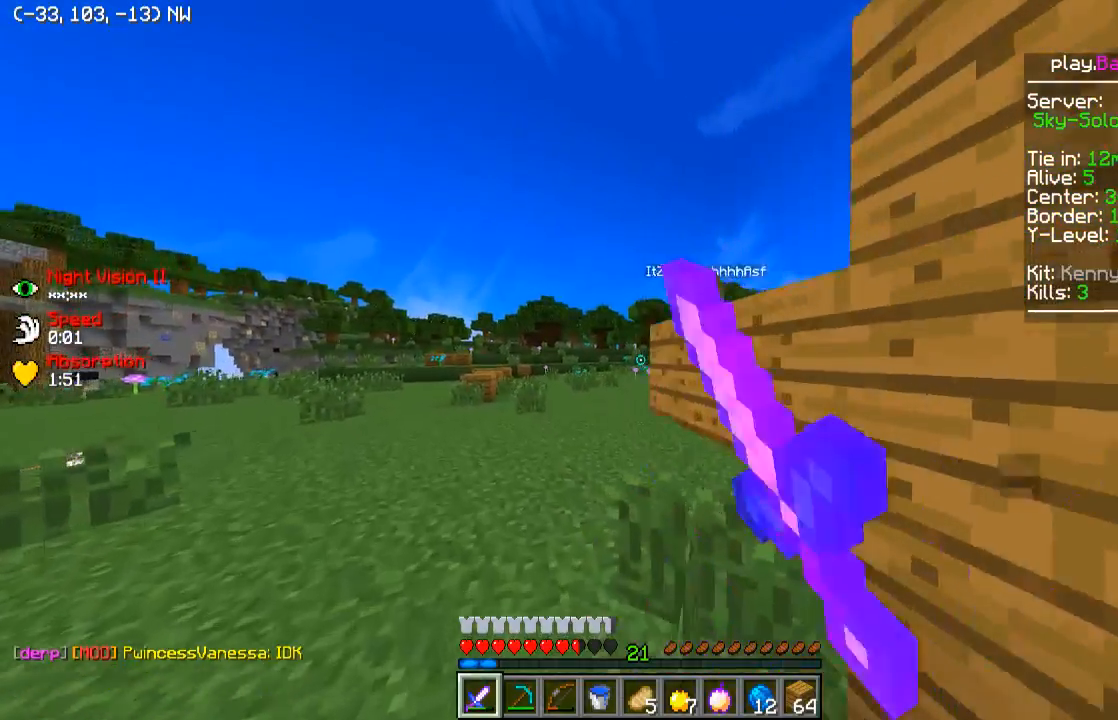
{"keys": ["a", "w"], "events": [[100, "a", "up"], [300, "a", "down"]]}
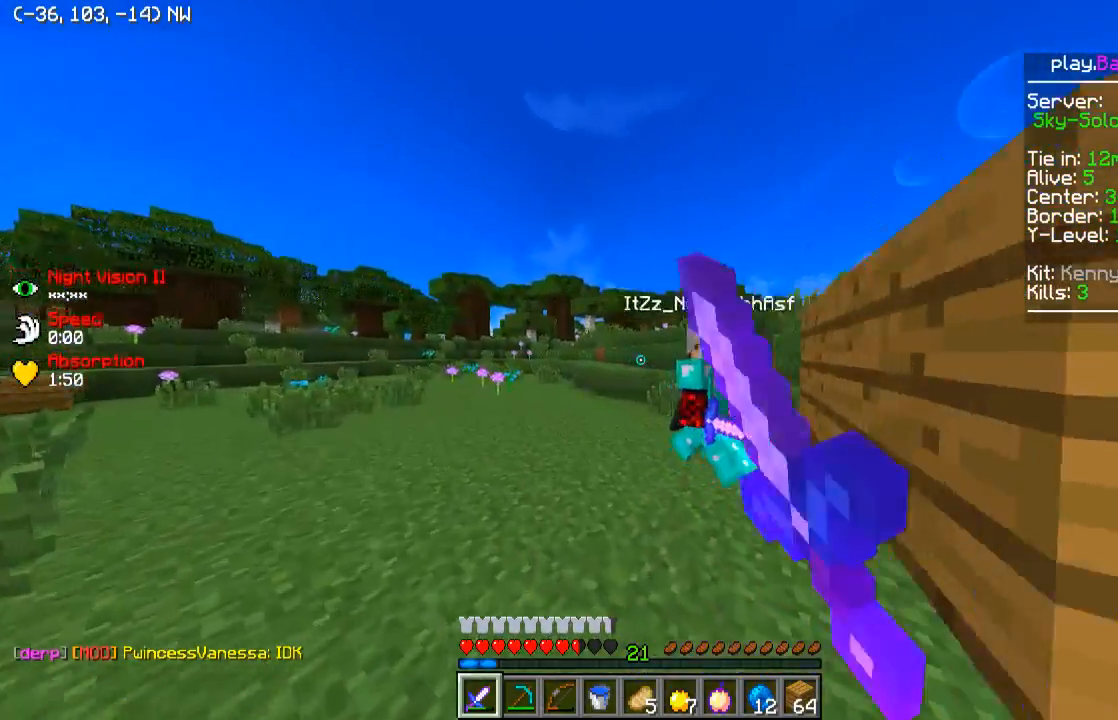
{"keys": ["a", "w"], "events": [[150, "a", "up"], [334, "a", "down"], [450, "w", "up"], [500, "w", "down"]]}
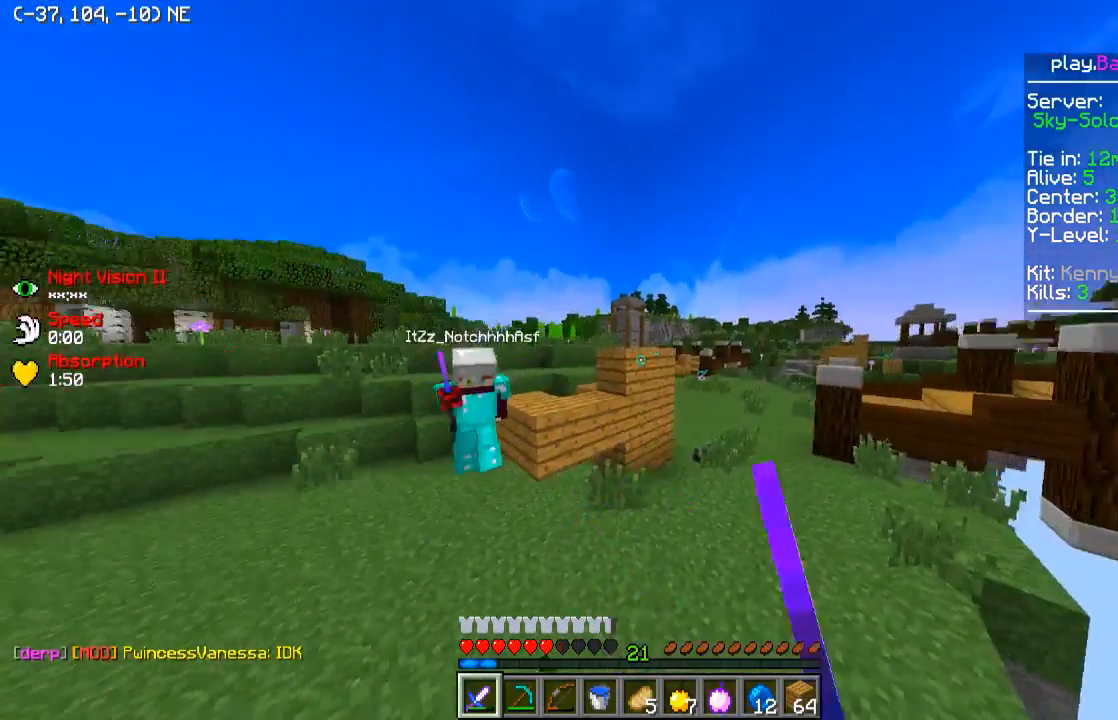
{"keys": ["a", "w"], "events": []}
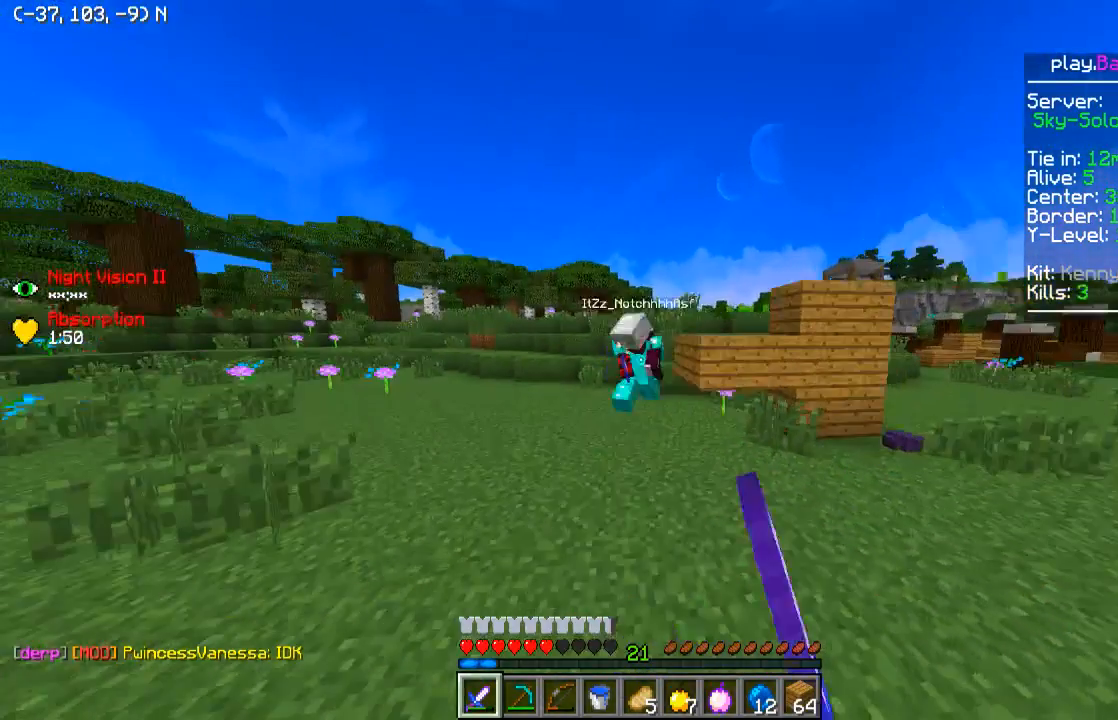
{"keys": ["a", "w"], "events": []}
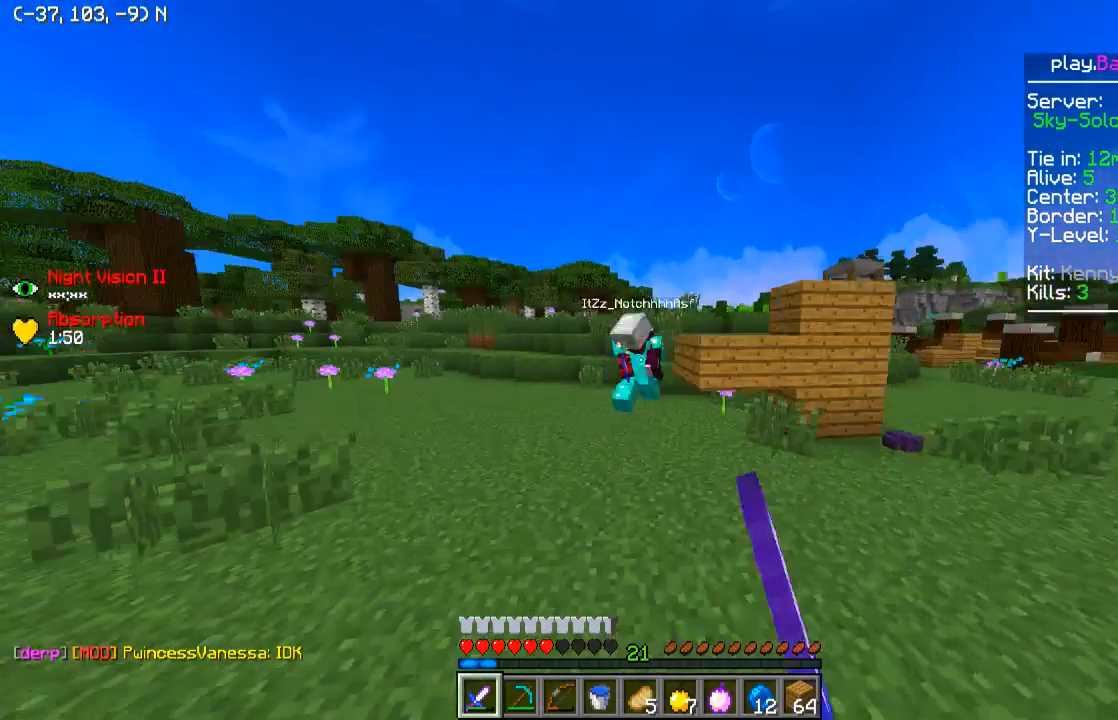
{"keys": ["a", "w"], "events": []}
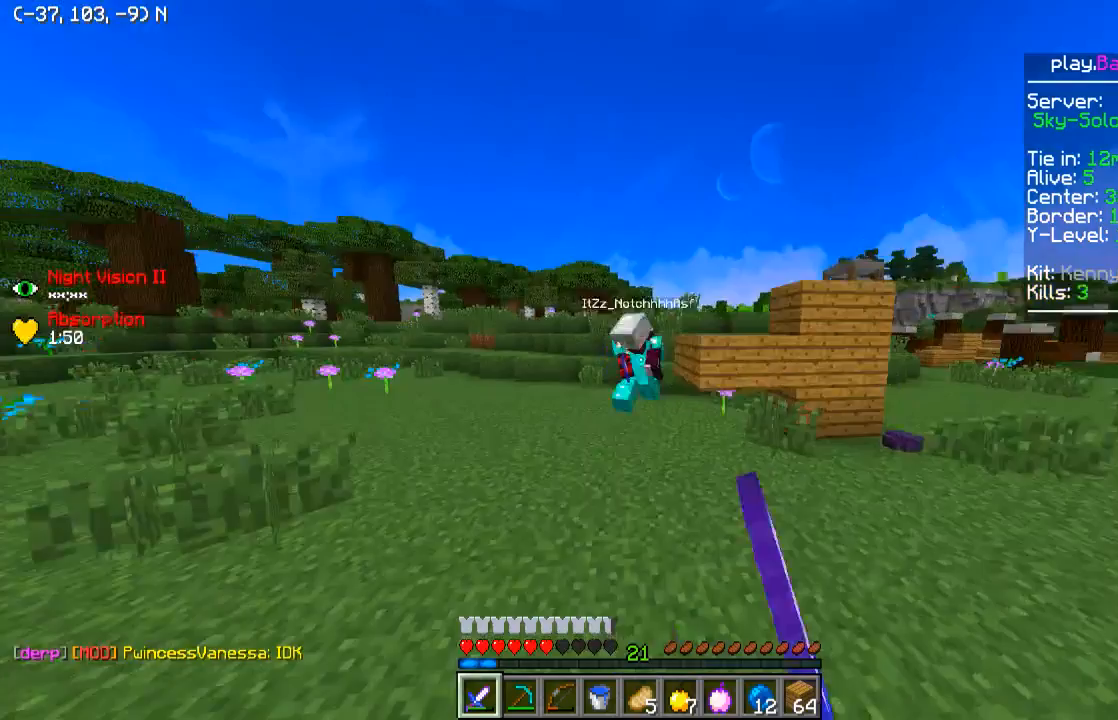
{"keys": ["w"], "events": [[200, "a", "up"], [250, "a", "down"], [400, "a", "up"]]}
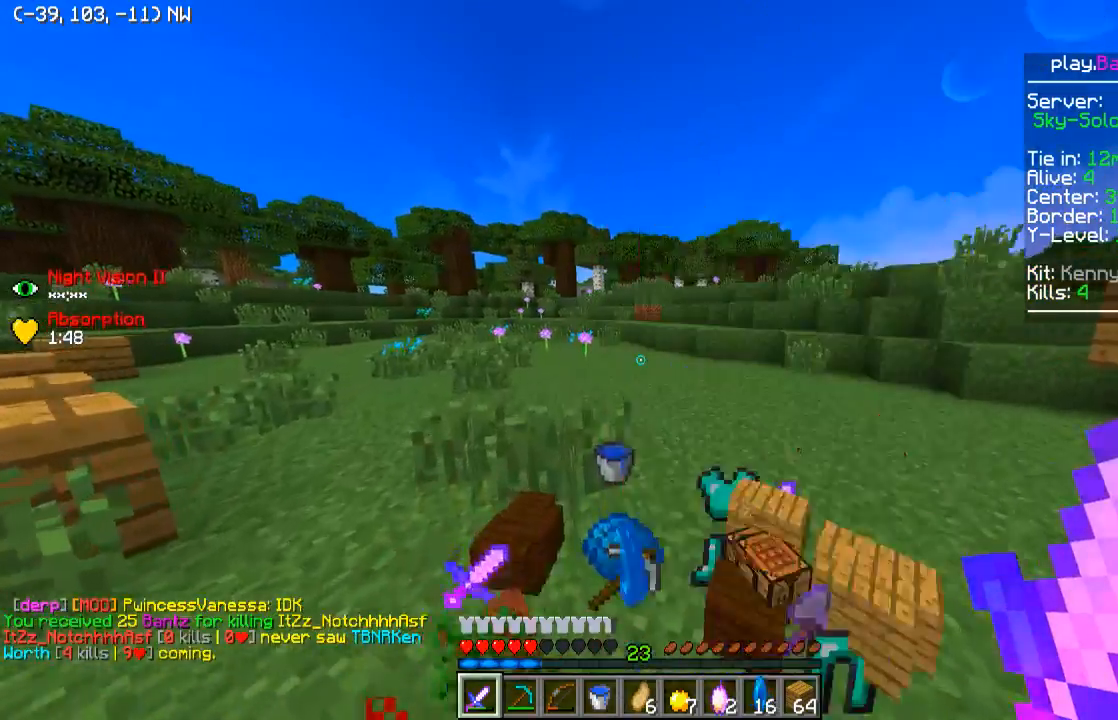
{"keys": ["w"], "events": []}
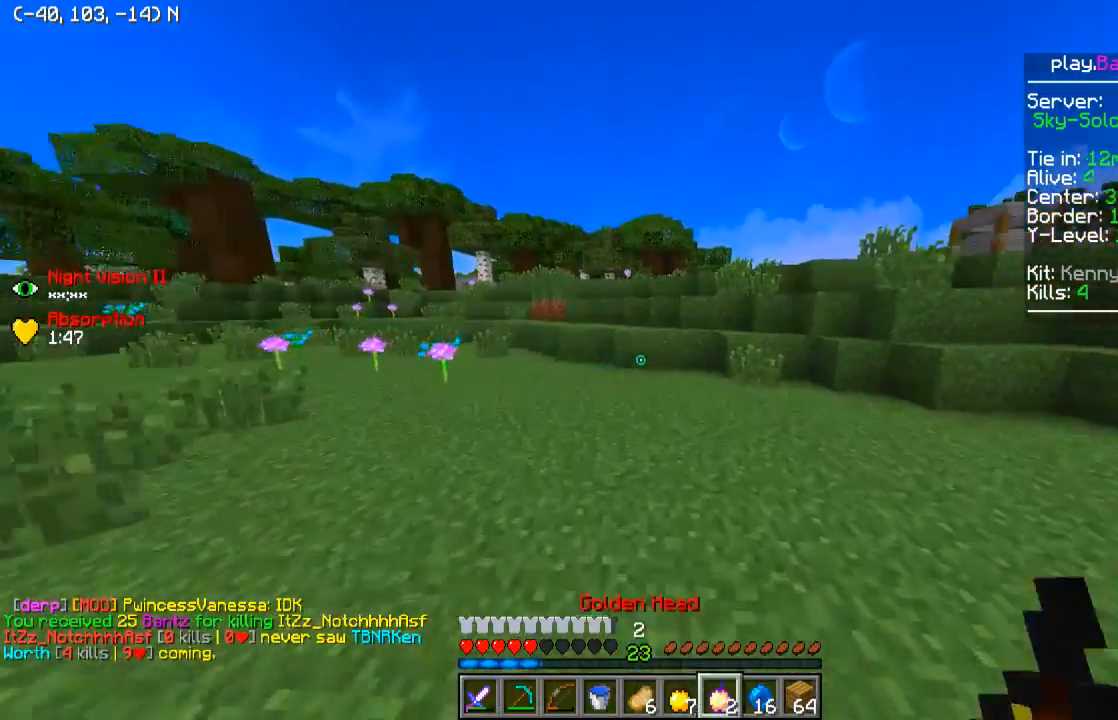
{"keys": ["d", "w"], "events": [[250, "d", "down"]]}
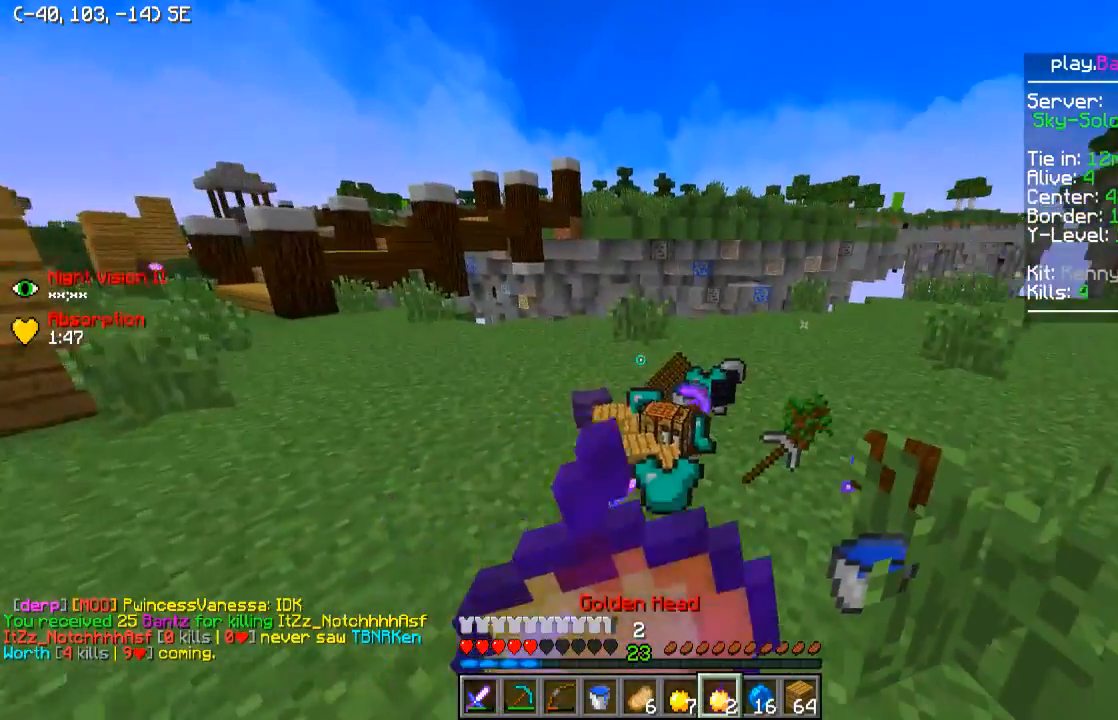
{"keys": ["d", "w"], "events": []}
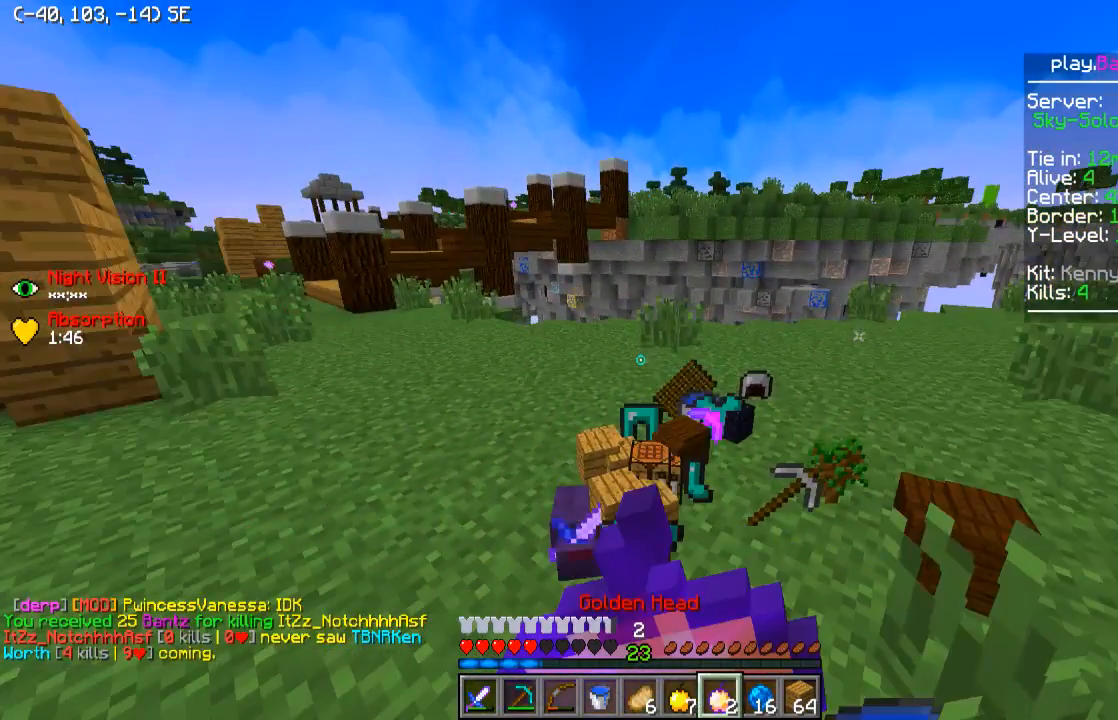
{"keys": ["d", "w"], "events": []}
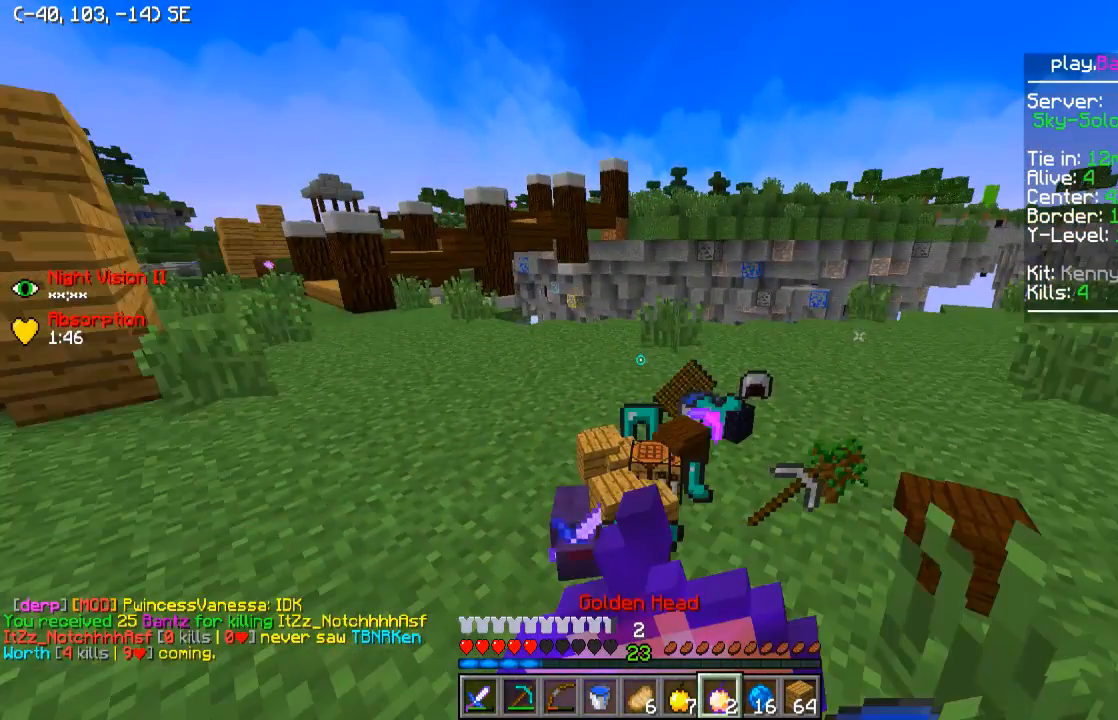
{"keys": ["d", "w"], "events": []}
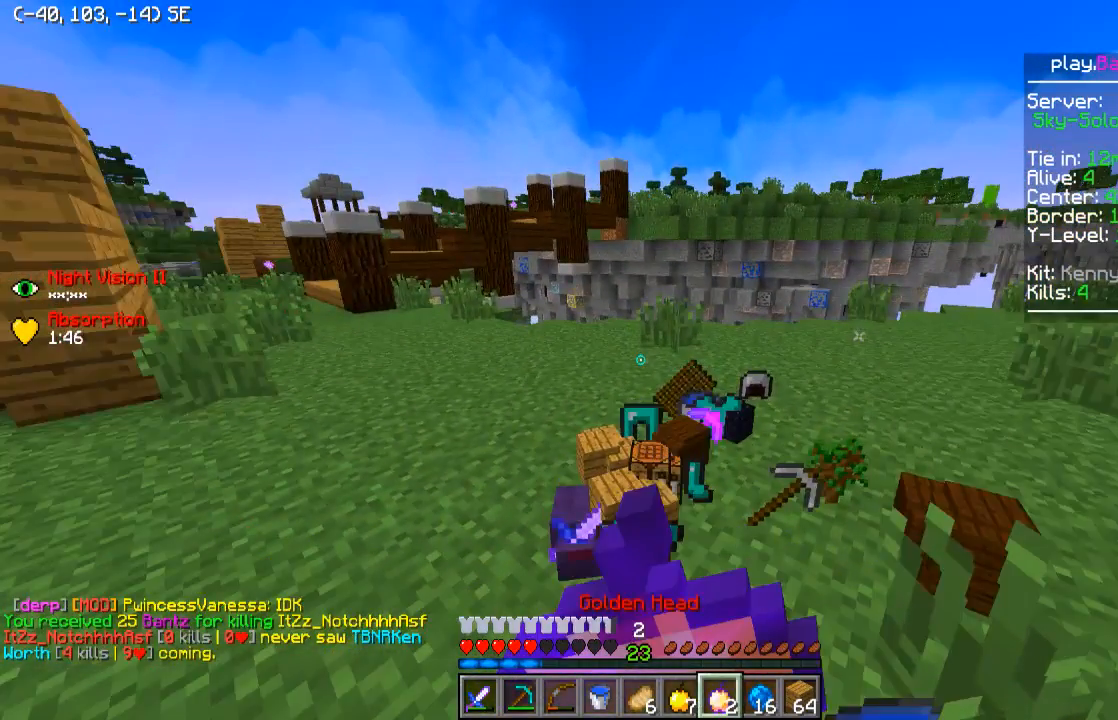
{"keys": ["d"], "events": [[500, "w", "up"]]}
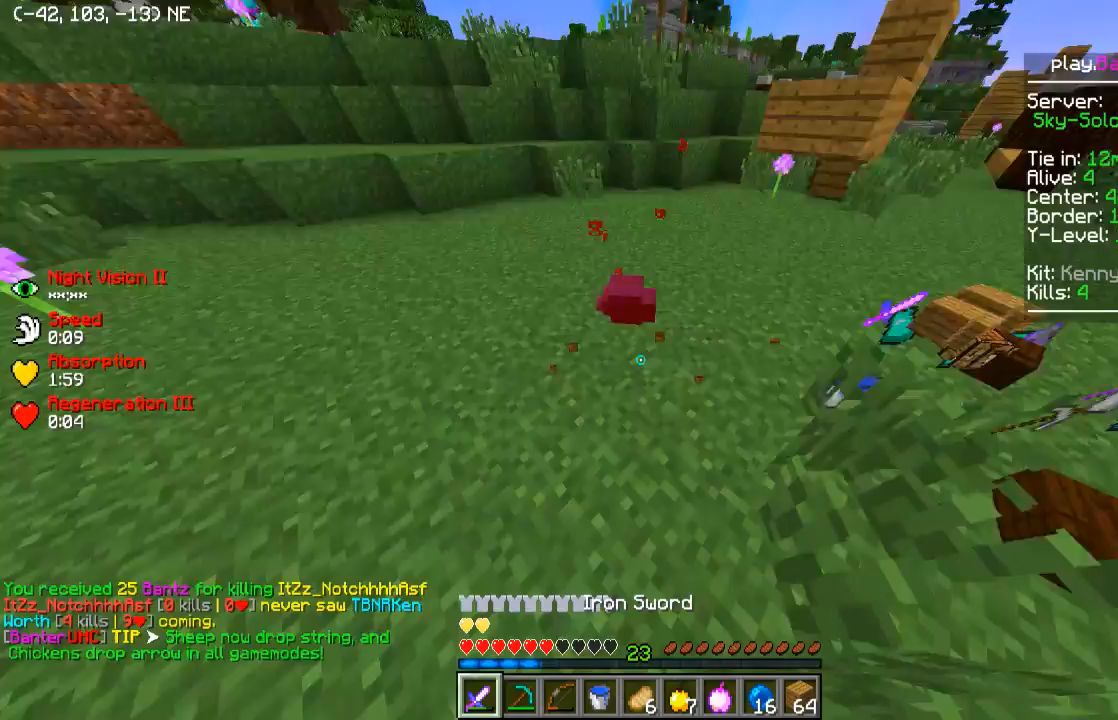
{"keys": ["d", "w"], "events": [[500, "w", "down"]]}
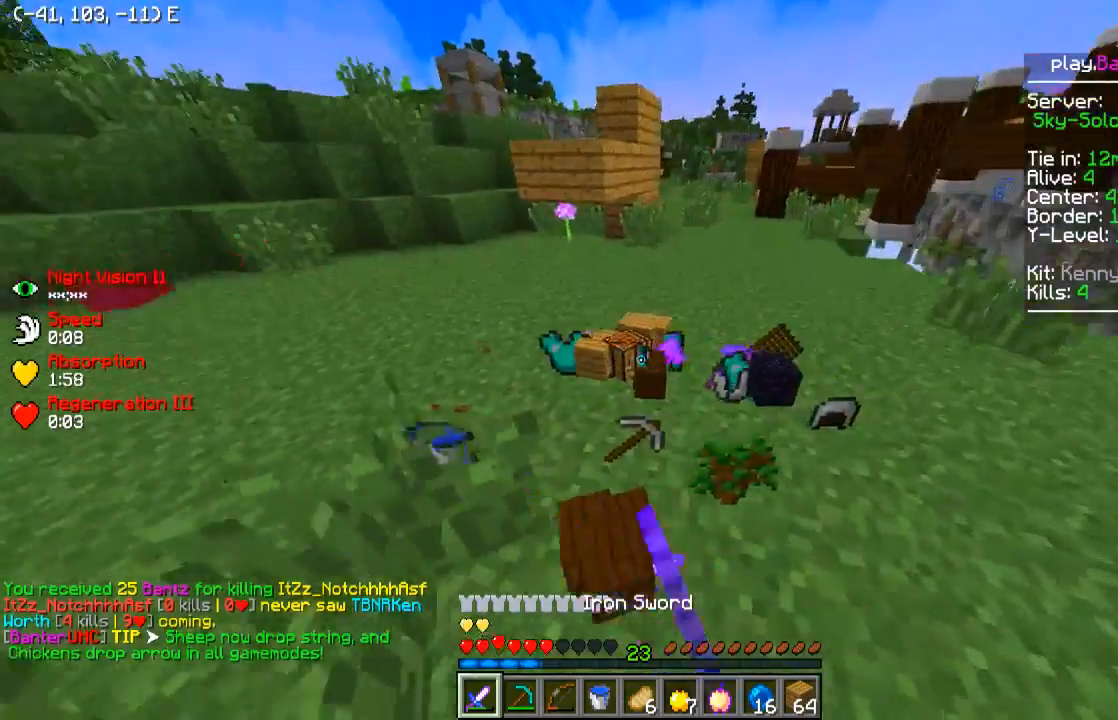
{"keys": ["a", "s"], "events": [[150, "d", "up"], [350, "w", "up"], [450, "a", "down"], [450, "s", "down"]]}
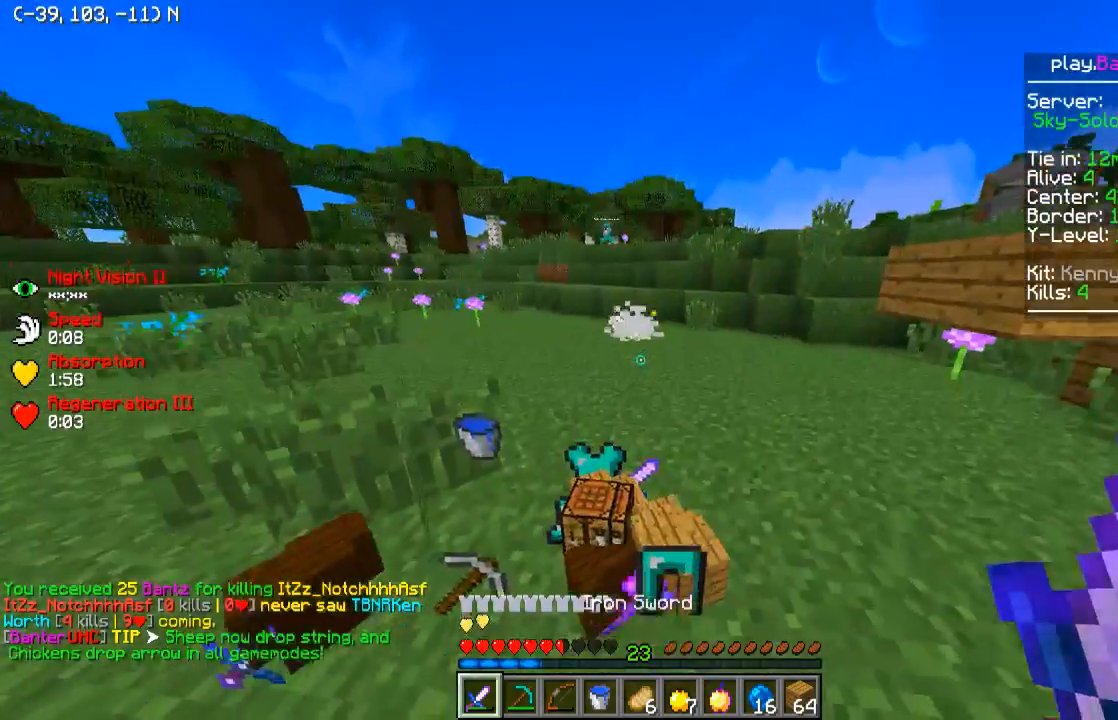
{"keys": ["d"], "events": [[217, "a", "up"], [250, "d", "down"], [350, "s", "up"]]}
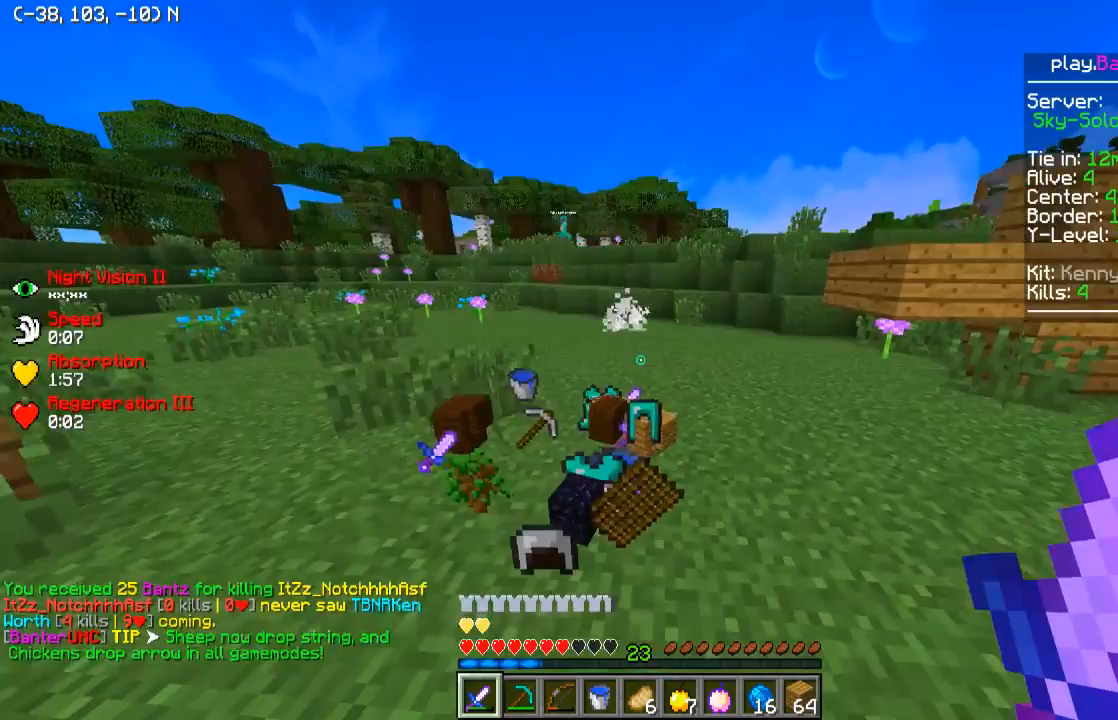
{"keys": ["w"], "events": [[17, "d", "up"], [500, "w", "down"]]}
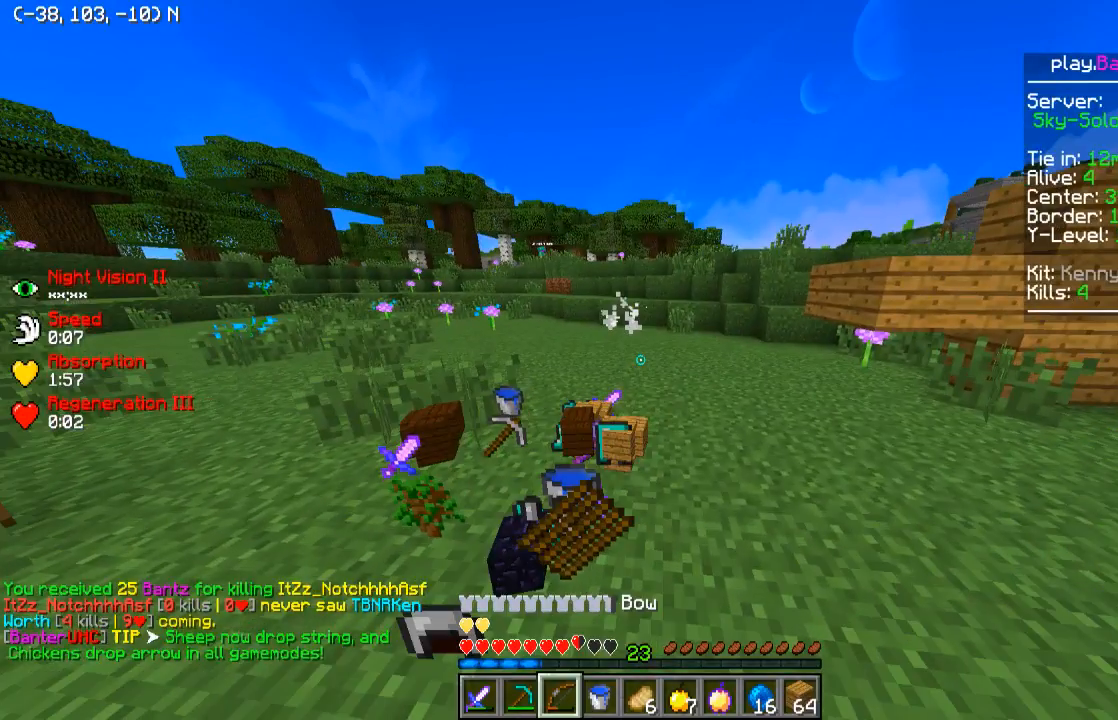
{"keys": ["w"], "events": []}
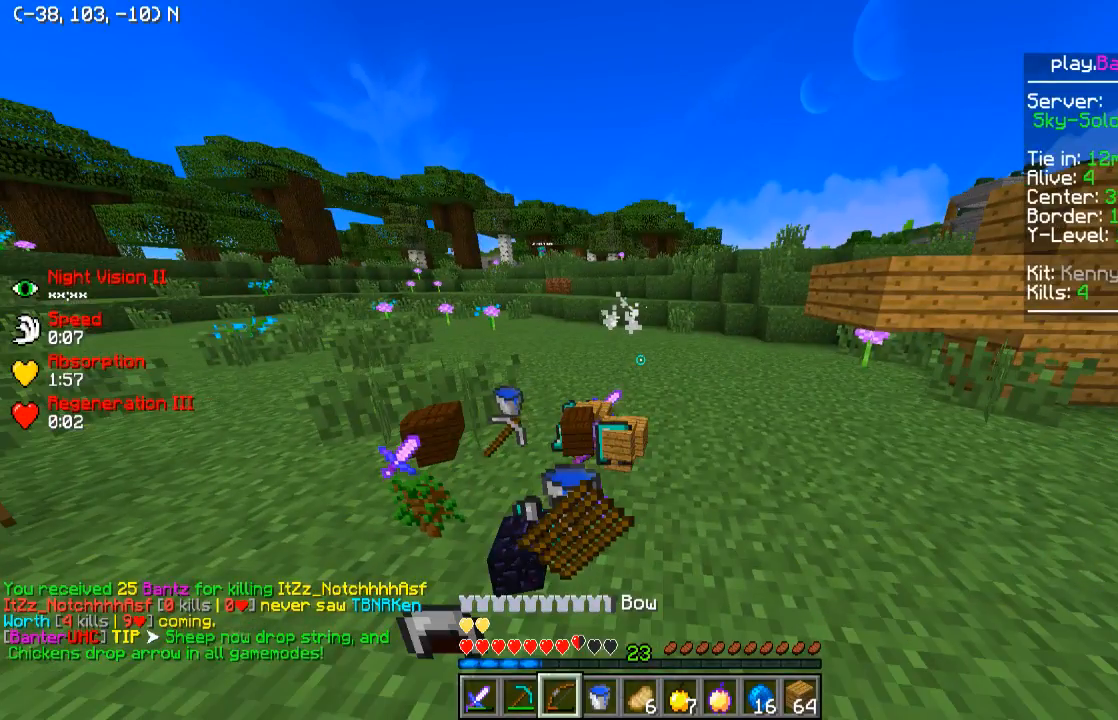
{"keys": ["w"], "events": []}
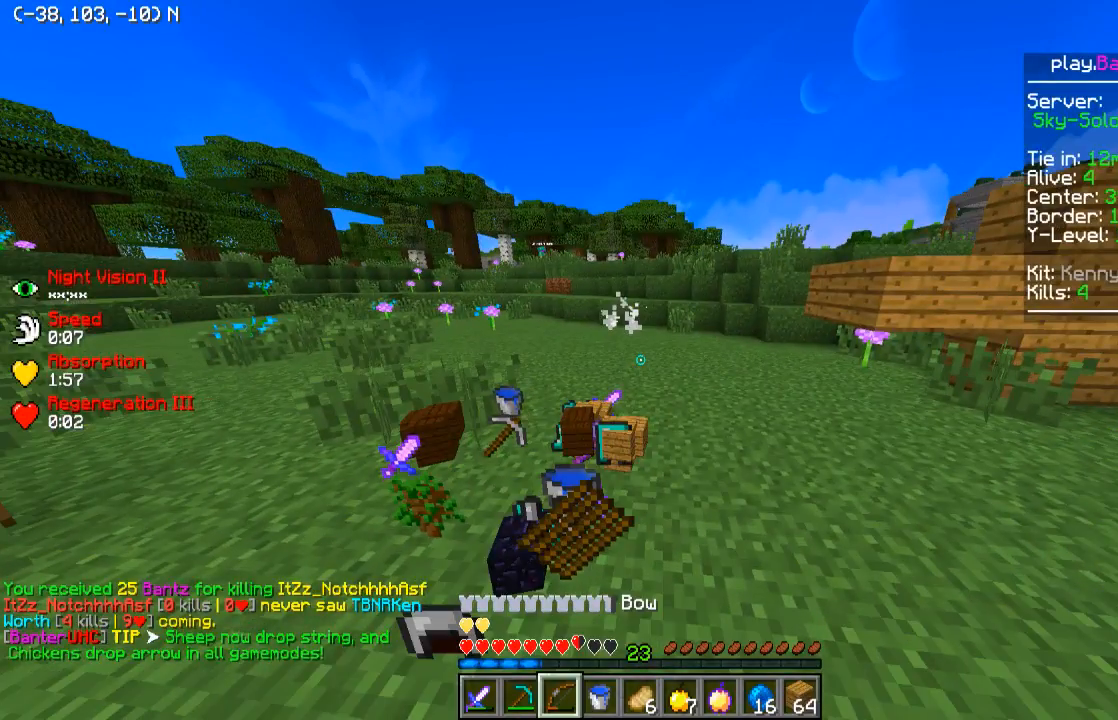
{"keys": ["w"], "events": []}
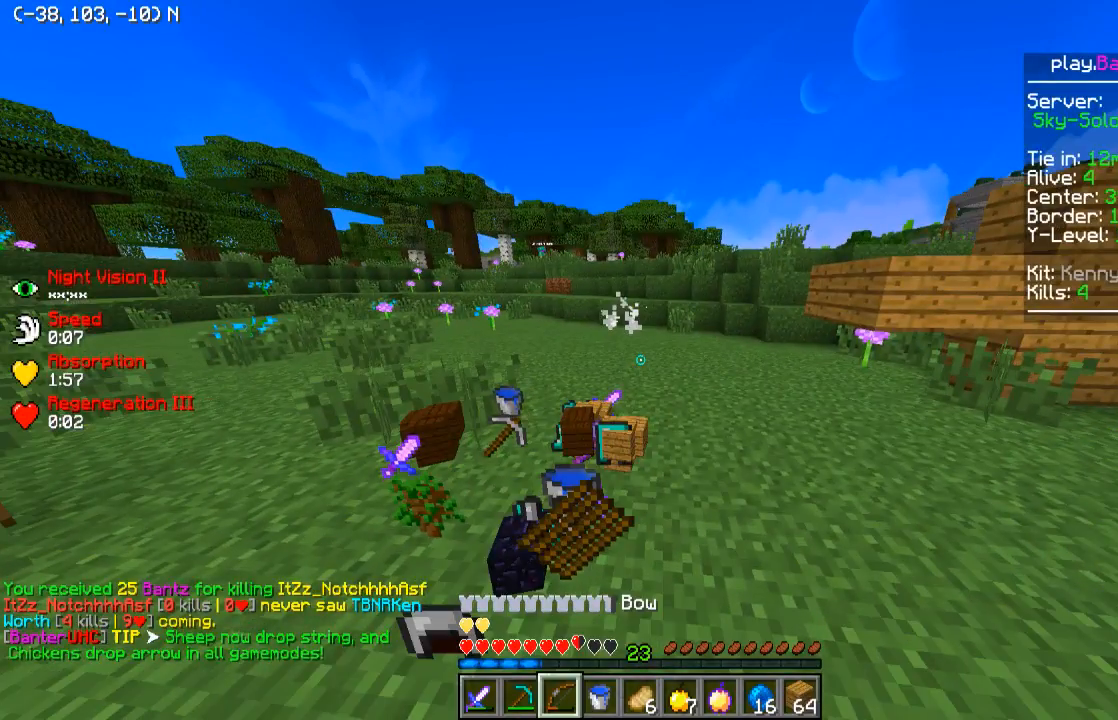
{"keys": ["w"], "events": []}
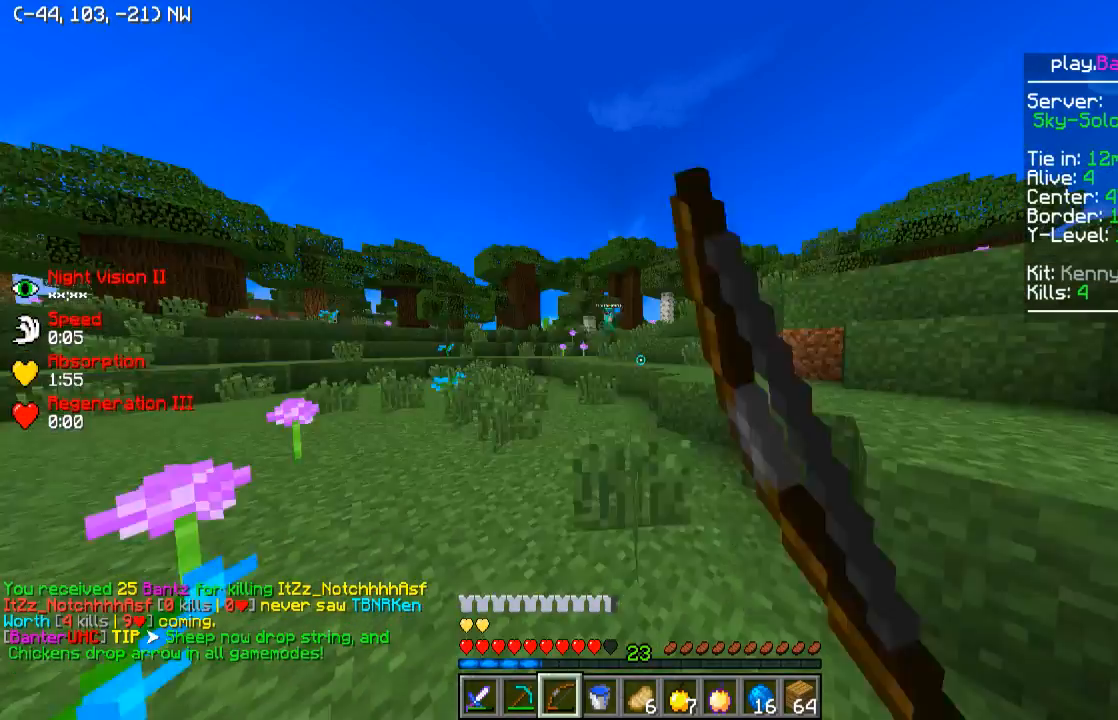
{"keys": ["a", "w"], "events": [[400, "w", "up"], [500, "a", "down"], [500, "w", "down"]]}
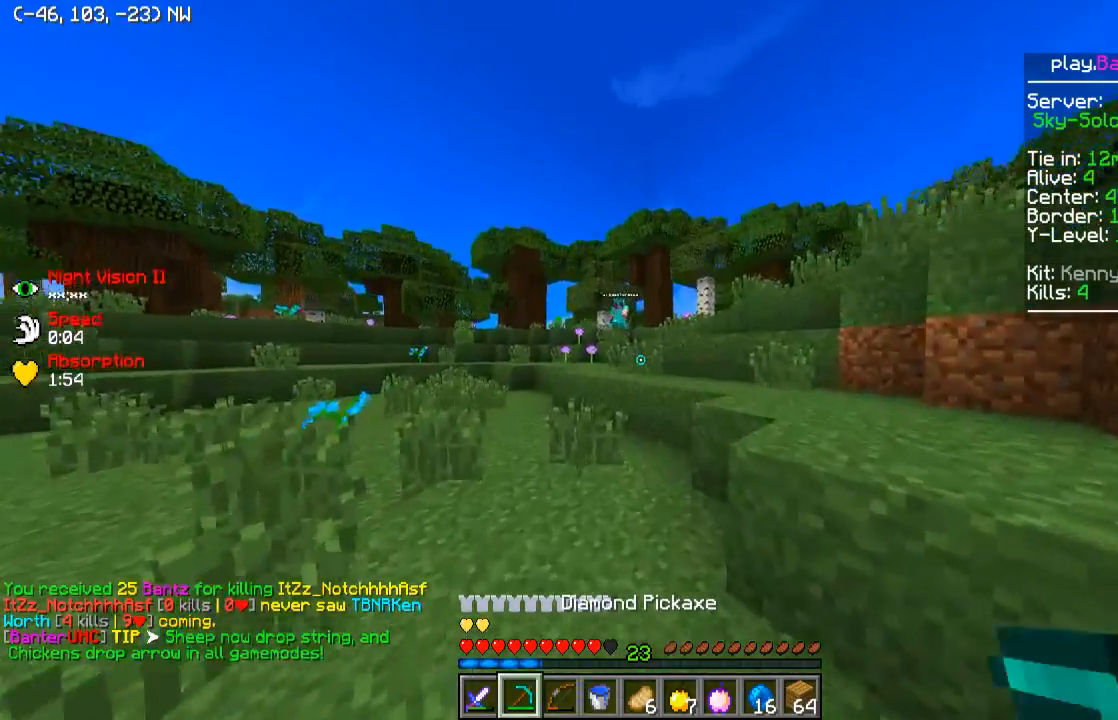
{"keys": ["a", "w"], "events": [[50, "w", "up"], [200, "w", "down"]]}
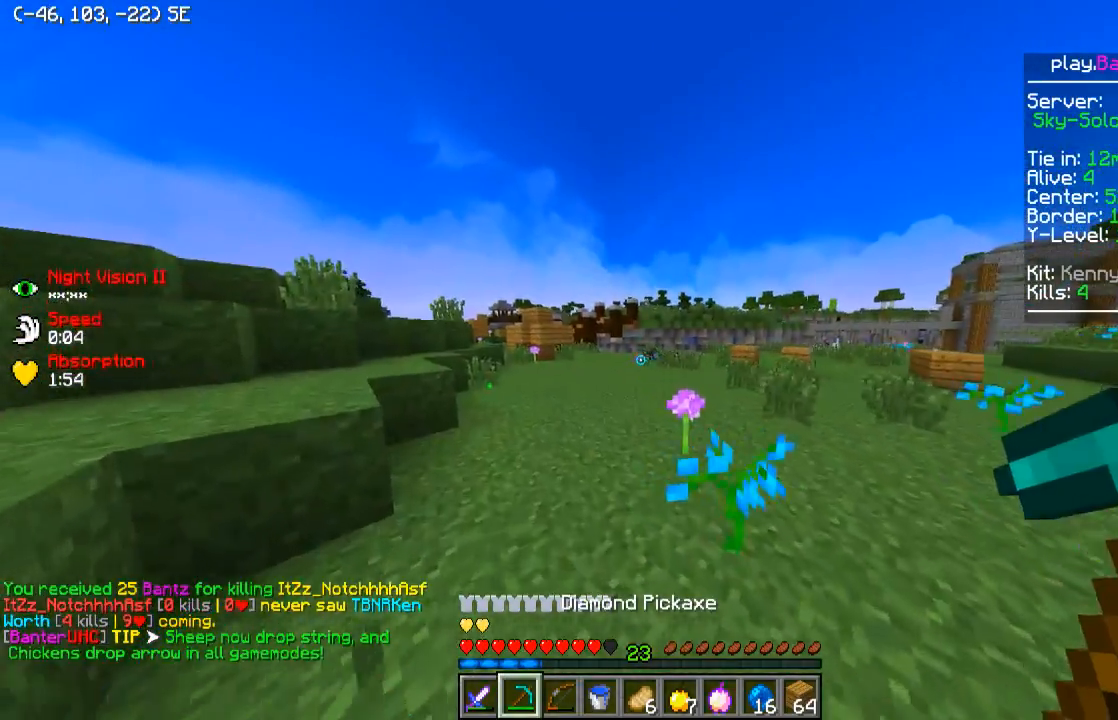
{"keys": ["w"], "events": [[250, "a", "up"]]}
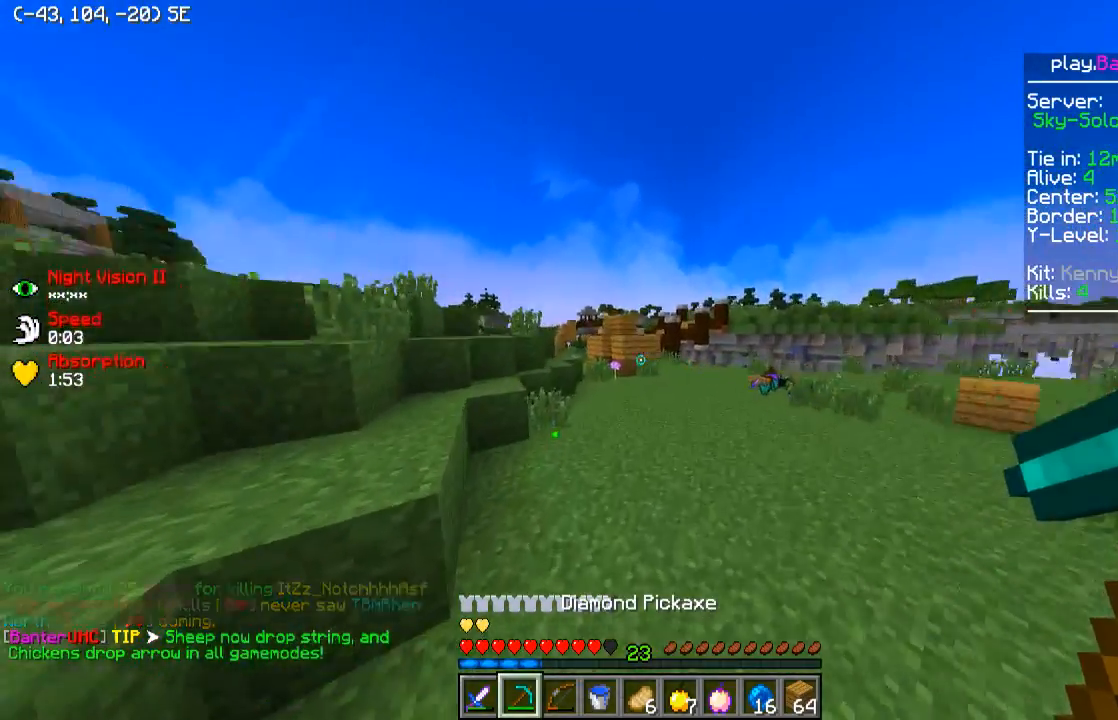
{"keys": ["w"], "events": []}
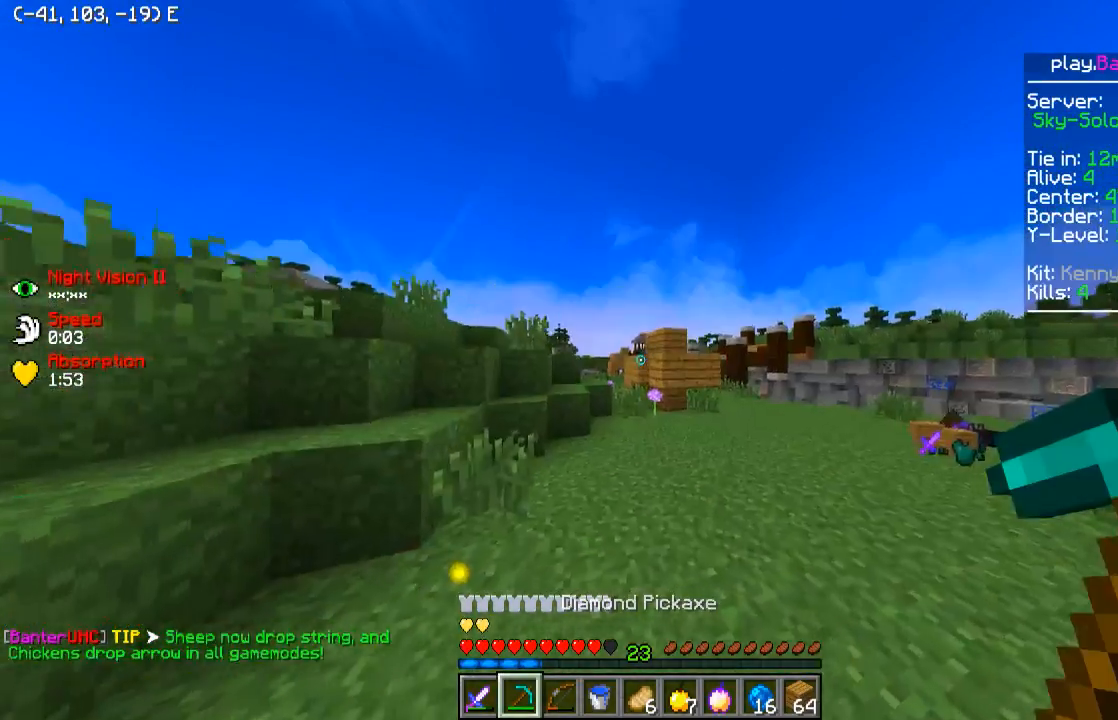
{"keys": ["w"], "events": [[150, "a", "down"], [400, "a", "up"]]}